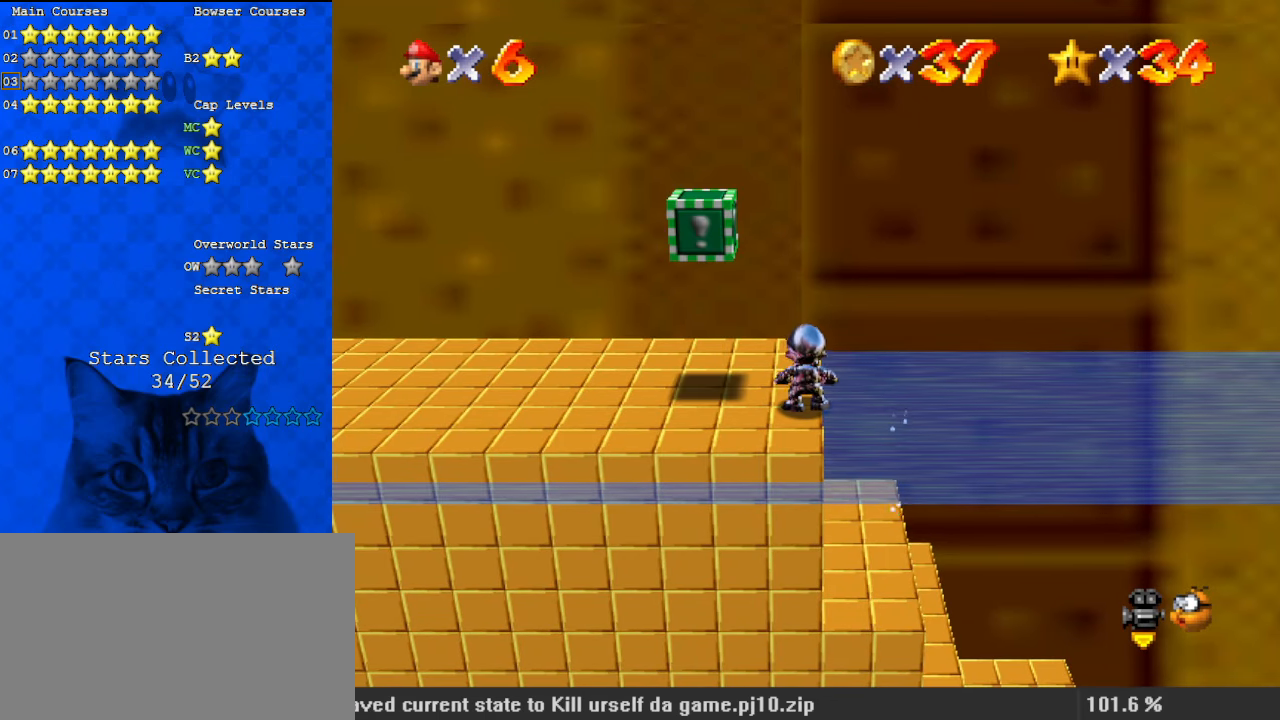
Gameplay with keyboard; each line is a JSON object with the keys held at the frame after it. "events" lists presses ("down") and releases ("up") of "a", "c", "ctrl", "d", "down", "left", "return", "right", "s", "shift", "up", "w", "x" and "y" between this image and that frame as [ms after this image, input, new state], when the widget could be followed in between. No other keys are recorded. Mouse input is not recorded.
{"keys": ["right"], "events": [[267, "shift", "down"], [333, "right", "down"], [500, "shift", "up"]]}
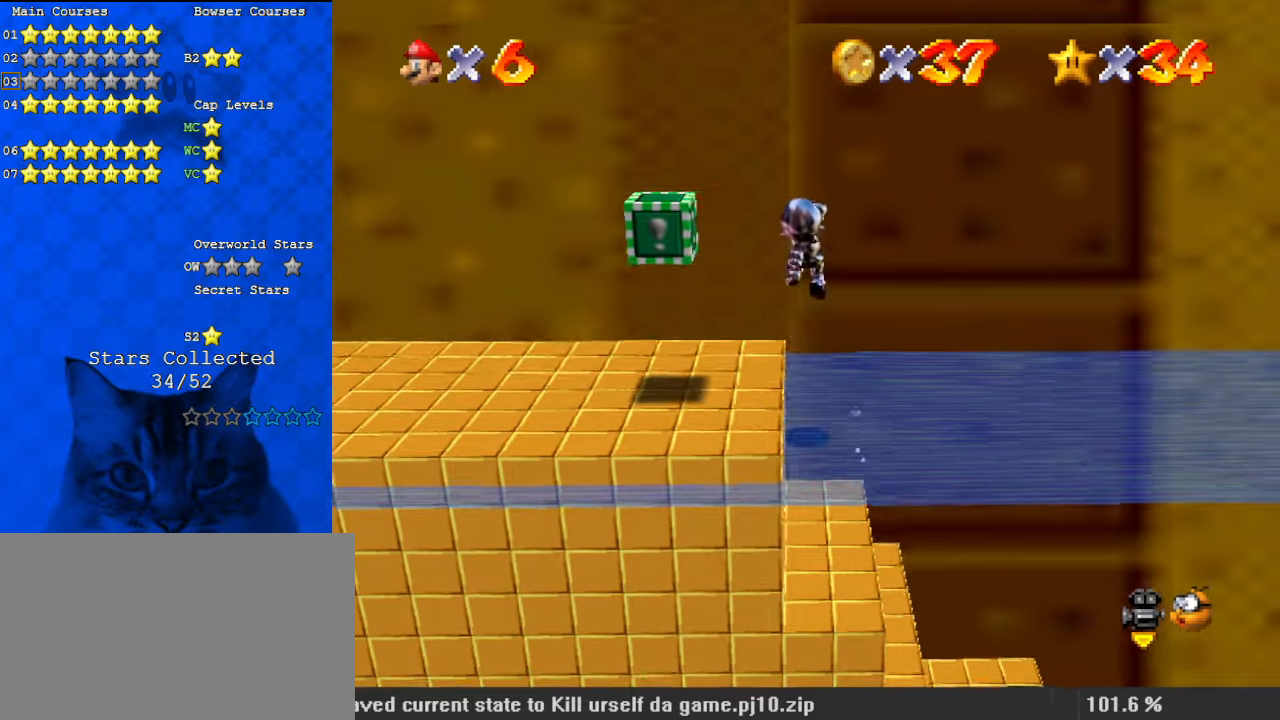
{"keys": ["ctrl", "right"], "events": [[467, "ctrl", "down"]]}
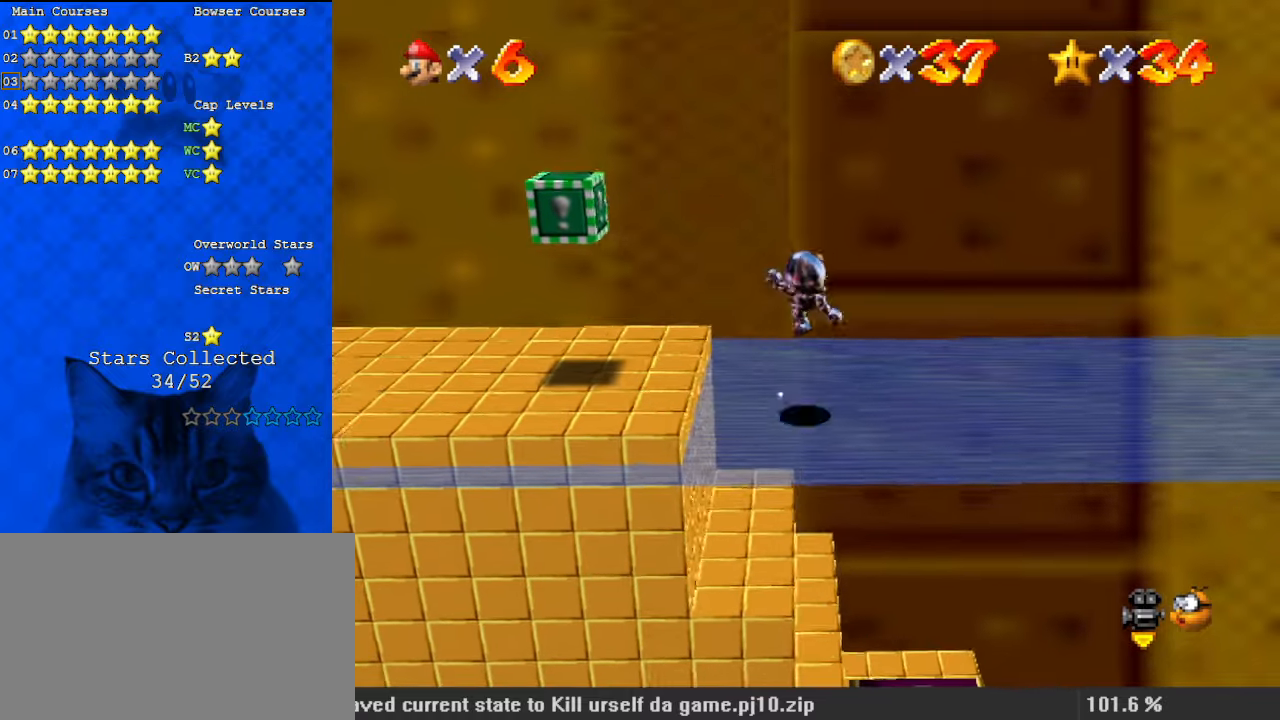
{"keys": ["right"], "events": [[100, "ctrl", "up"]]}
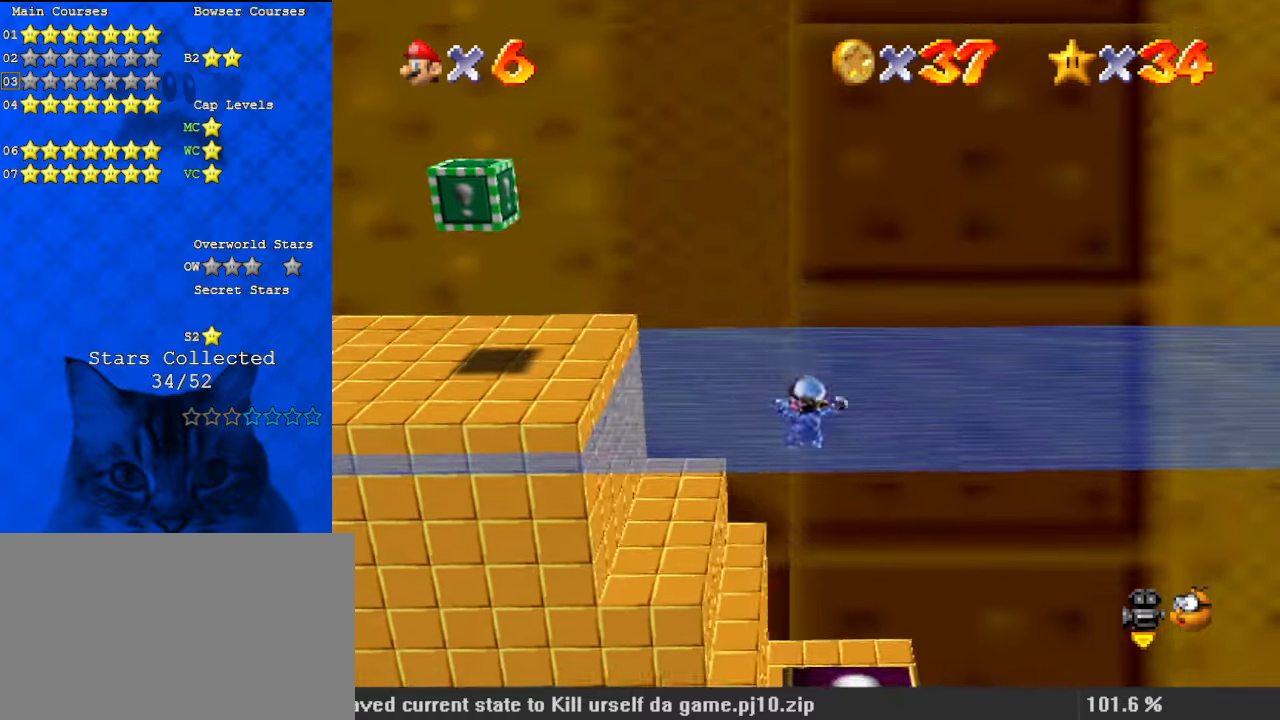
{"keys": [], "events": [[33, "right", "up"]]}
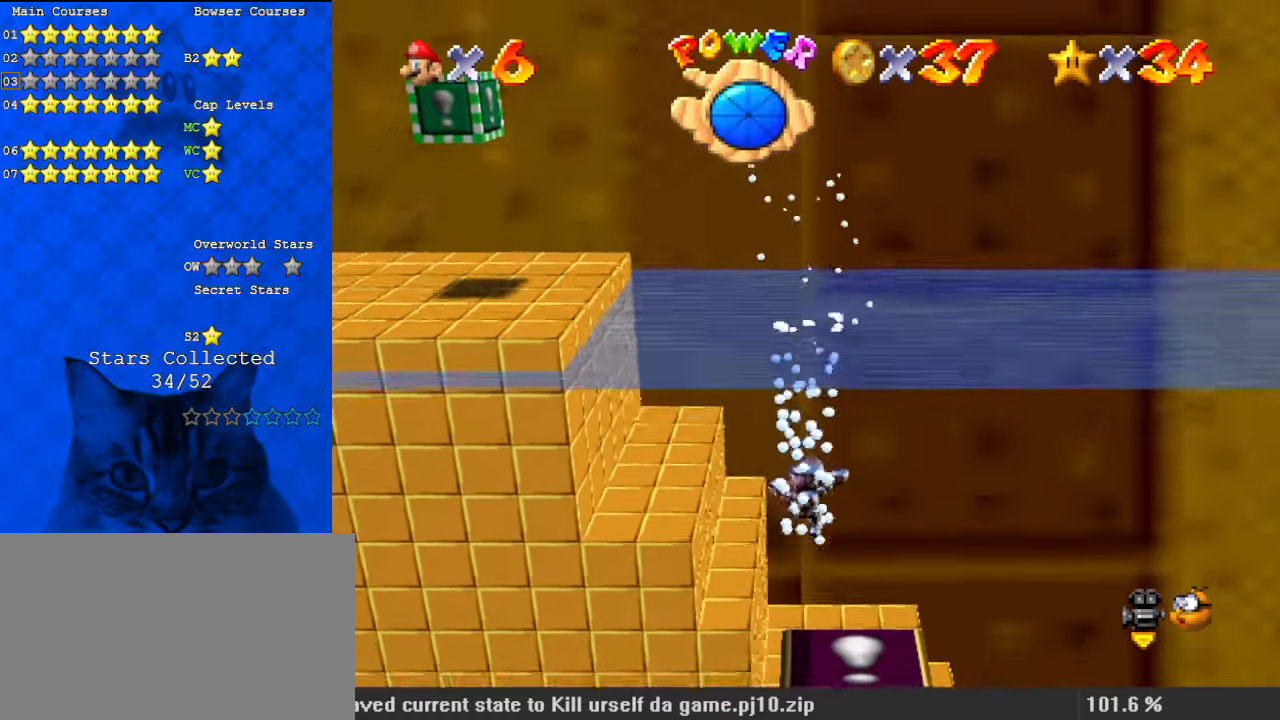
{"keys": ["d"], "events": [[367, "d", "down"]]}
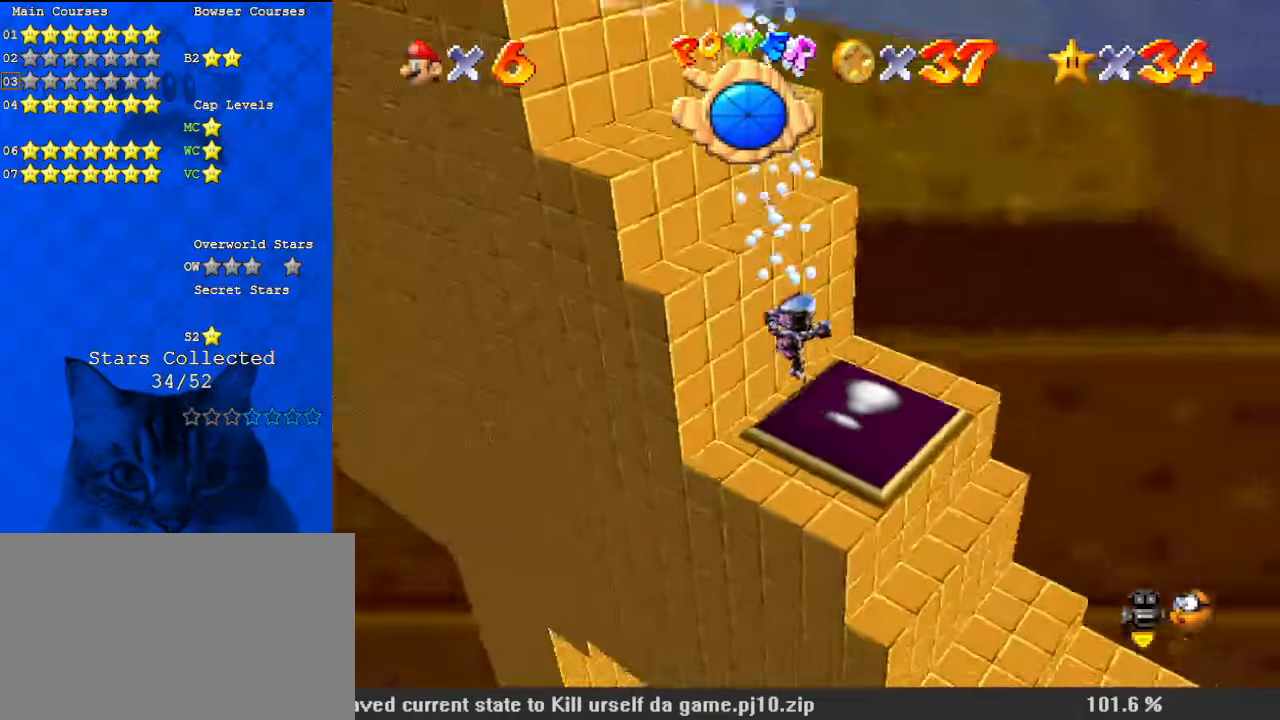
{"keys": [], "events": [[33, "d", "up"]]}
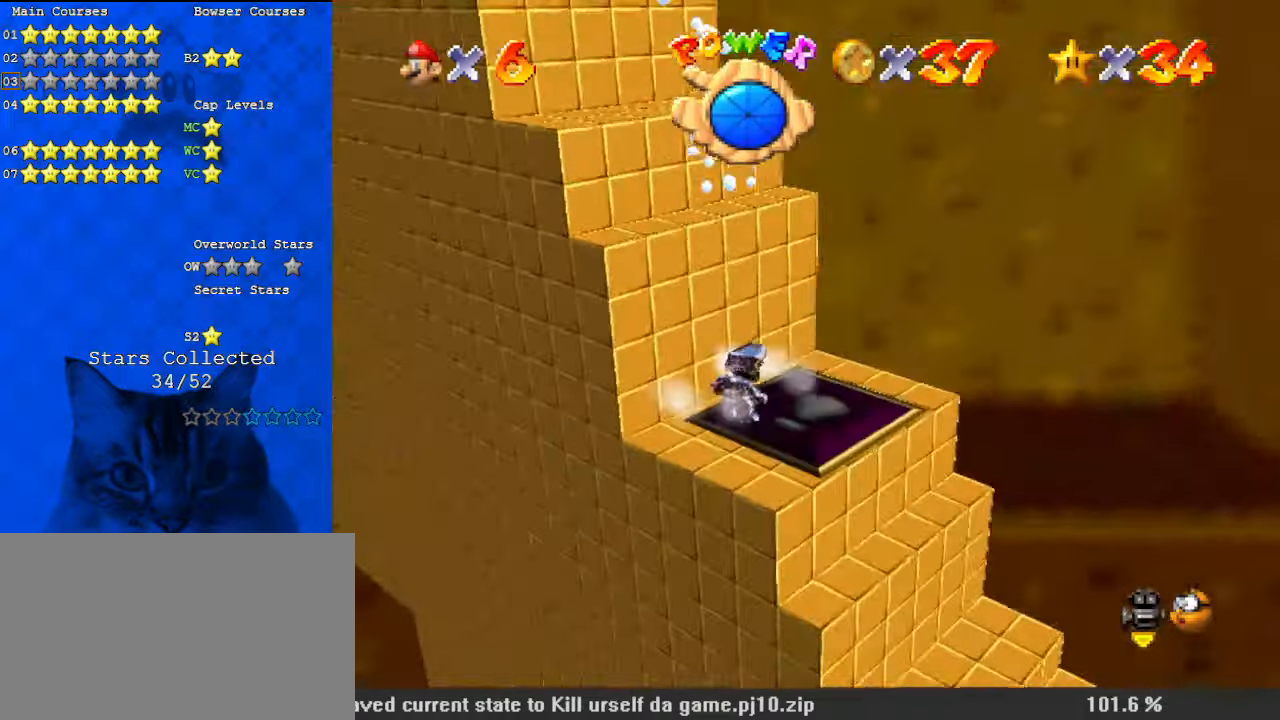
{"keys": ["a"], "events": [[433, "a", "down"]]}
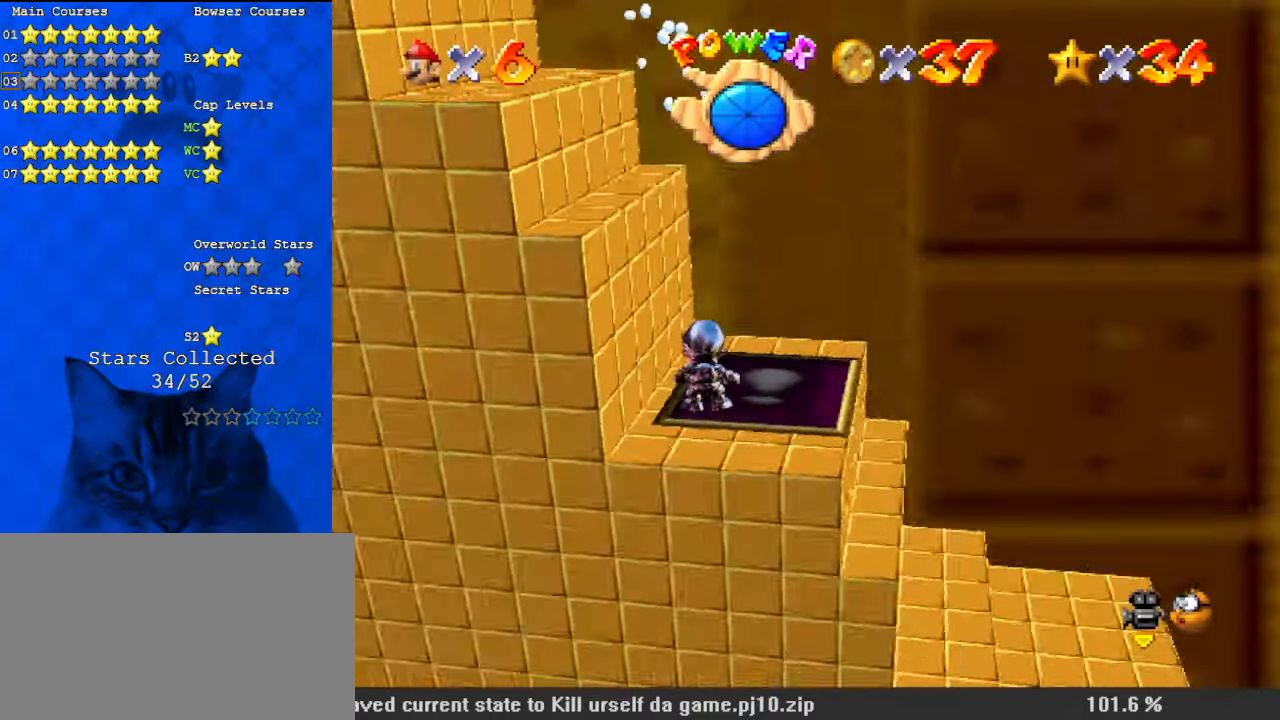
{"keys": ["right"], "events": [[100, "a", "up"], [400, "right", "down"]]}
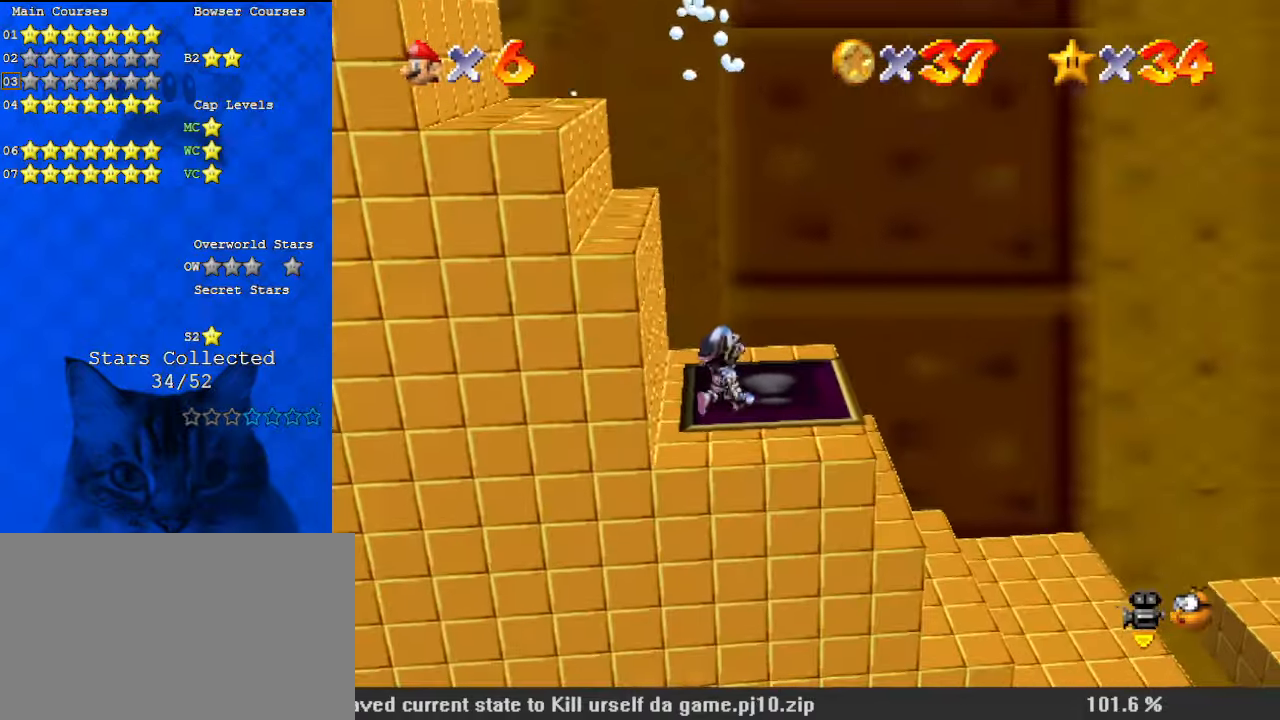
{"keys": [], "events": [[267, "right", "up"]]}
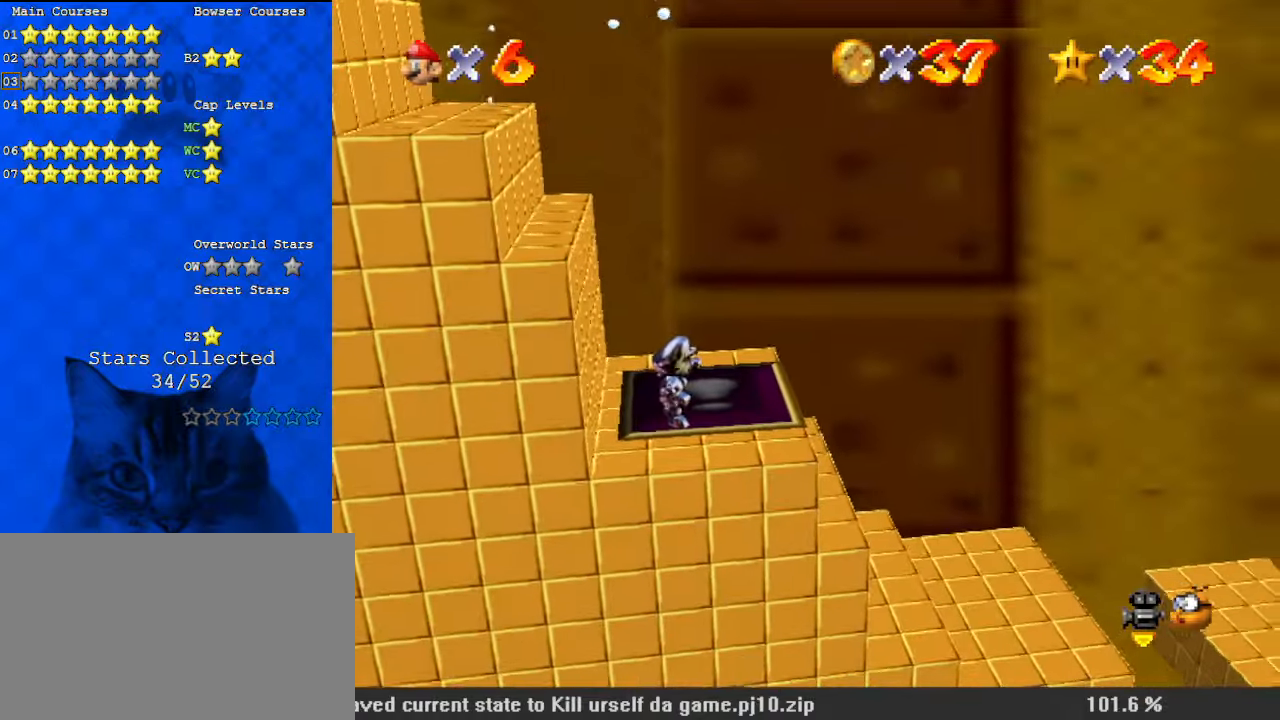
{"keys": [], "events": []}
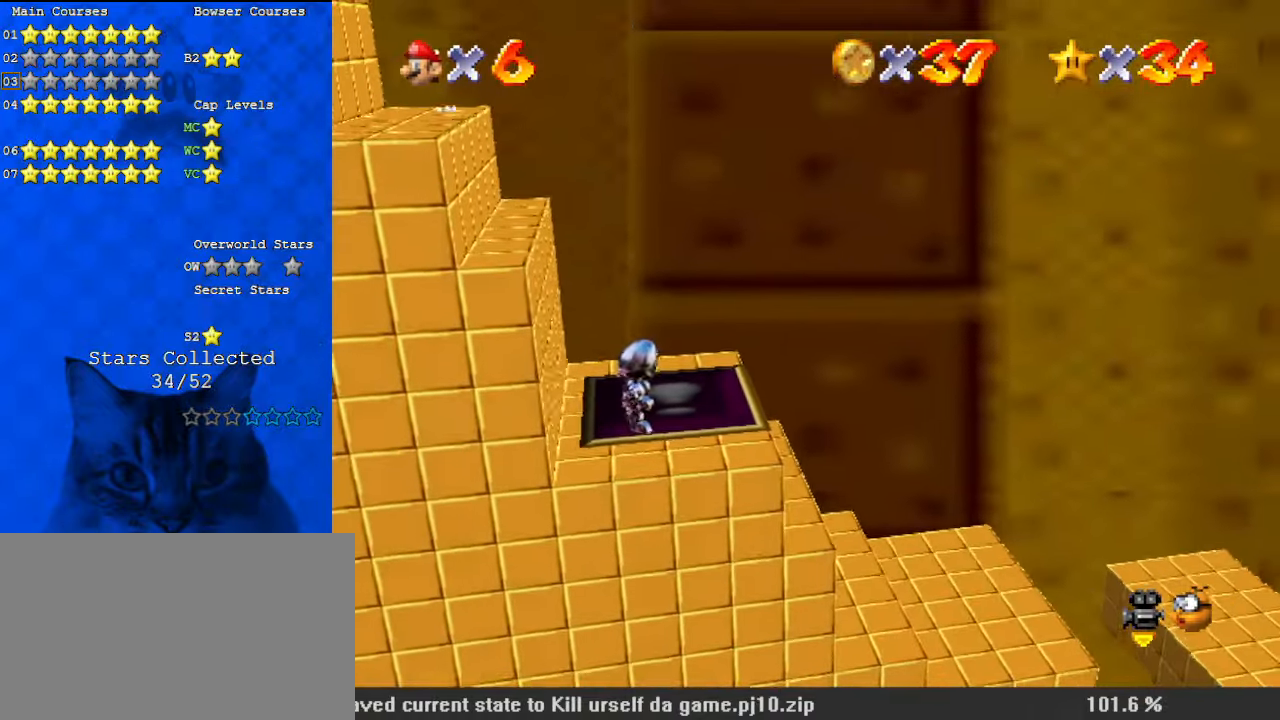
{"keys": ["left", "shift"], "events": [[133, "shift", "down"], [233, "left", "down"]]}
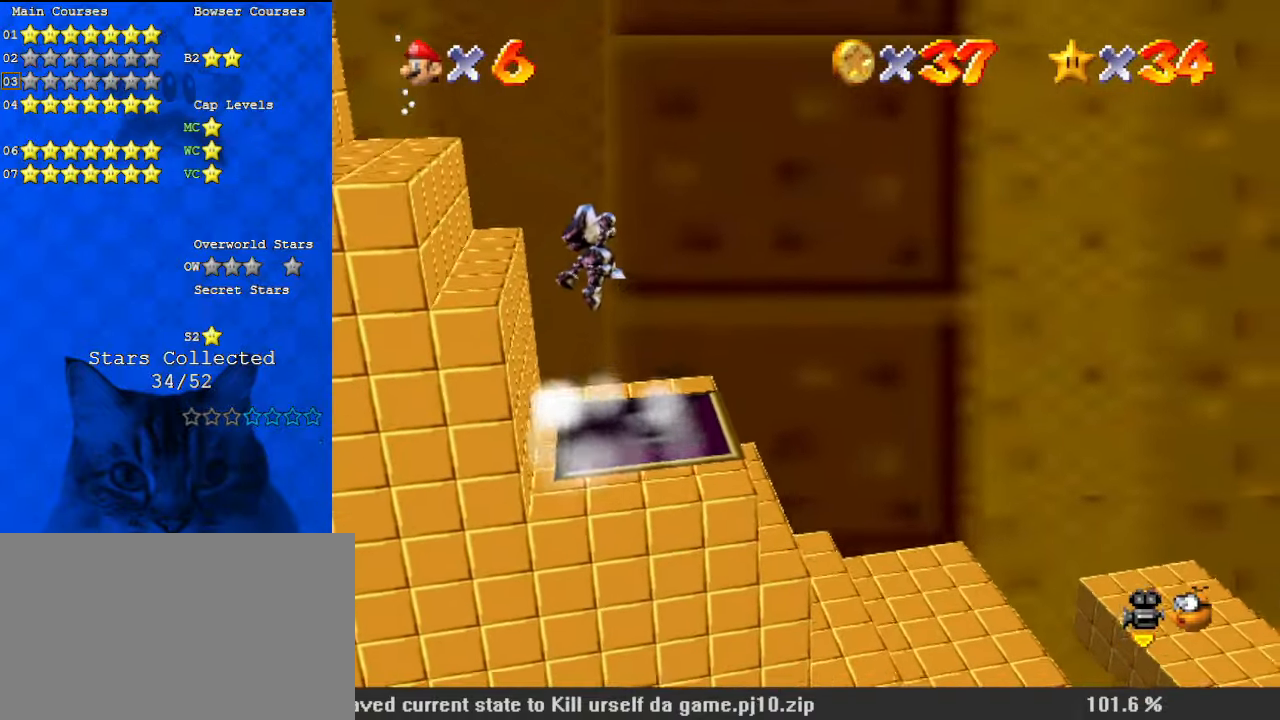
{"keys": [], "events": [[200, "left", "up"], [200, "shift", "up"]]}
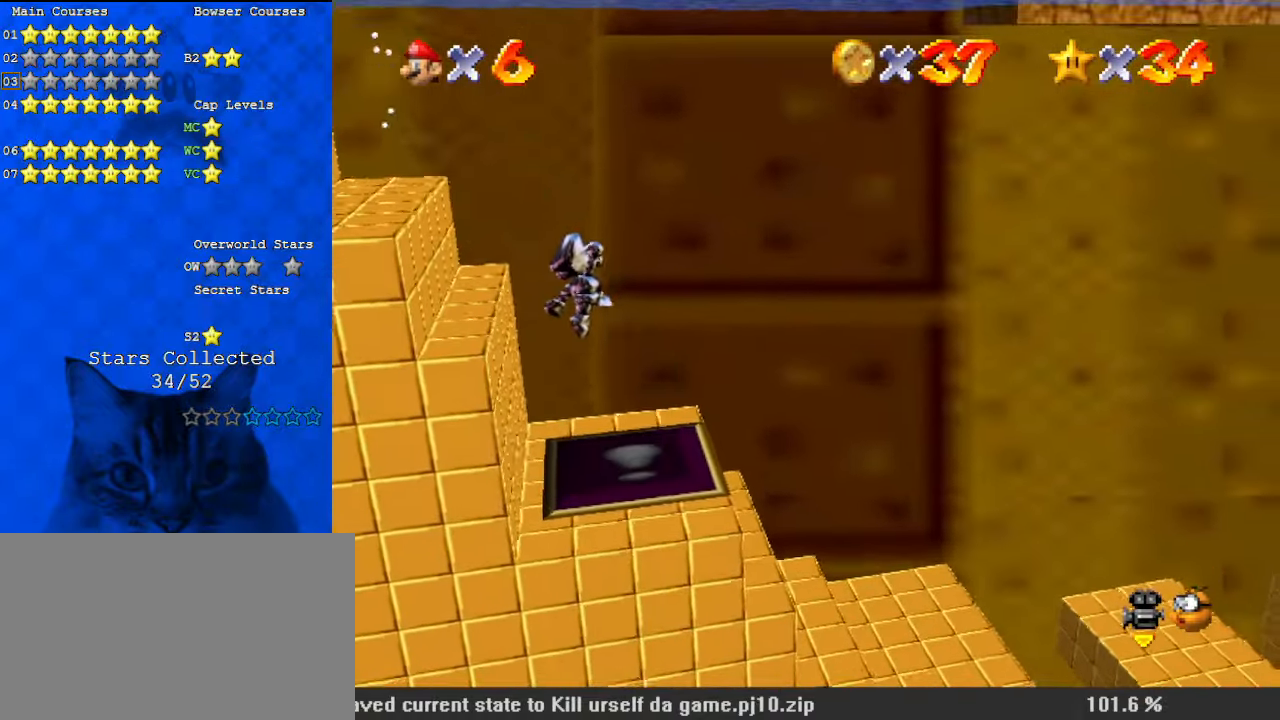
{"keys": [], "events": []}
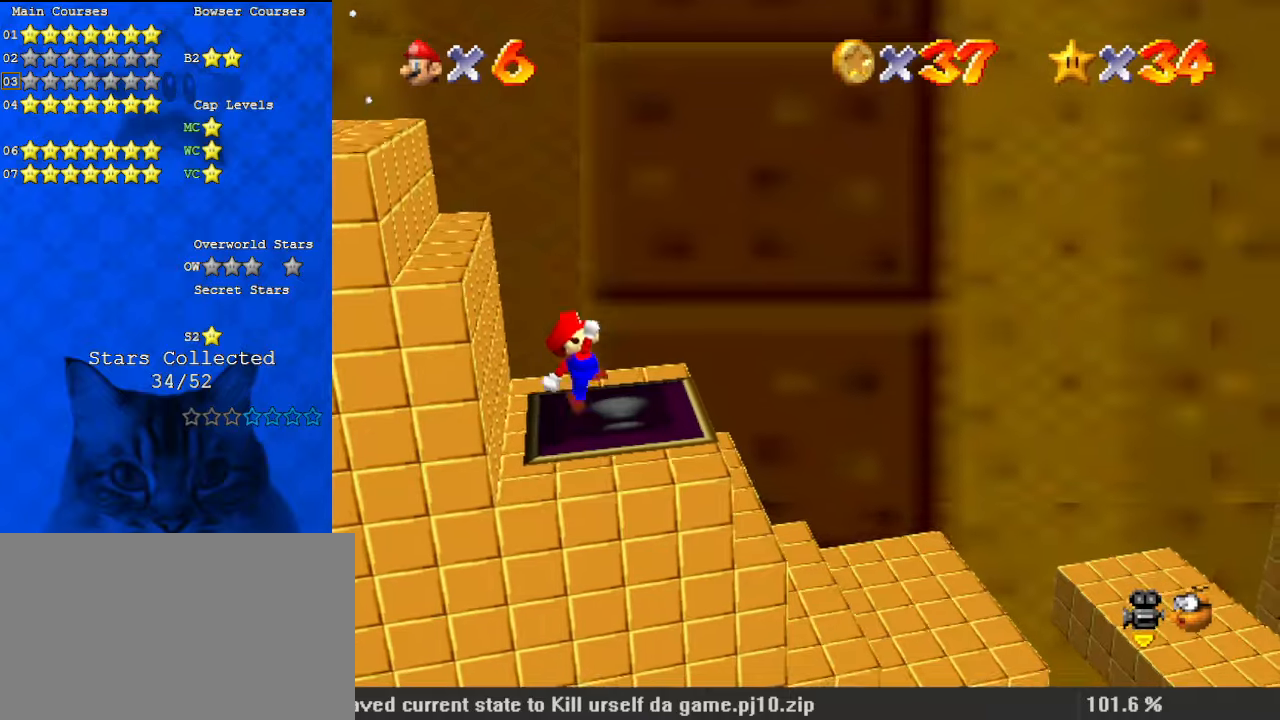
{"keys": ["shift"], "events": [[500, "shift", "down"]]}
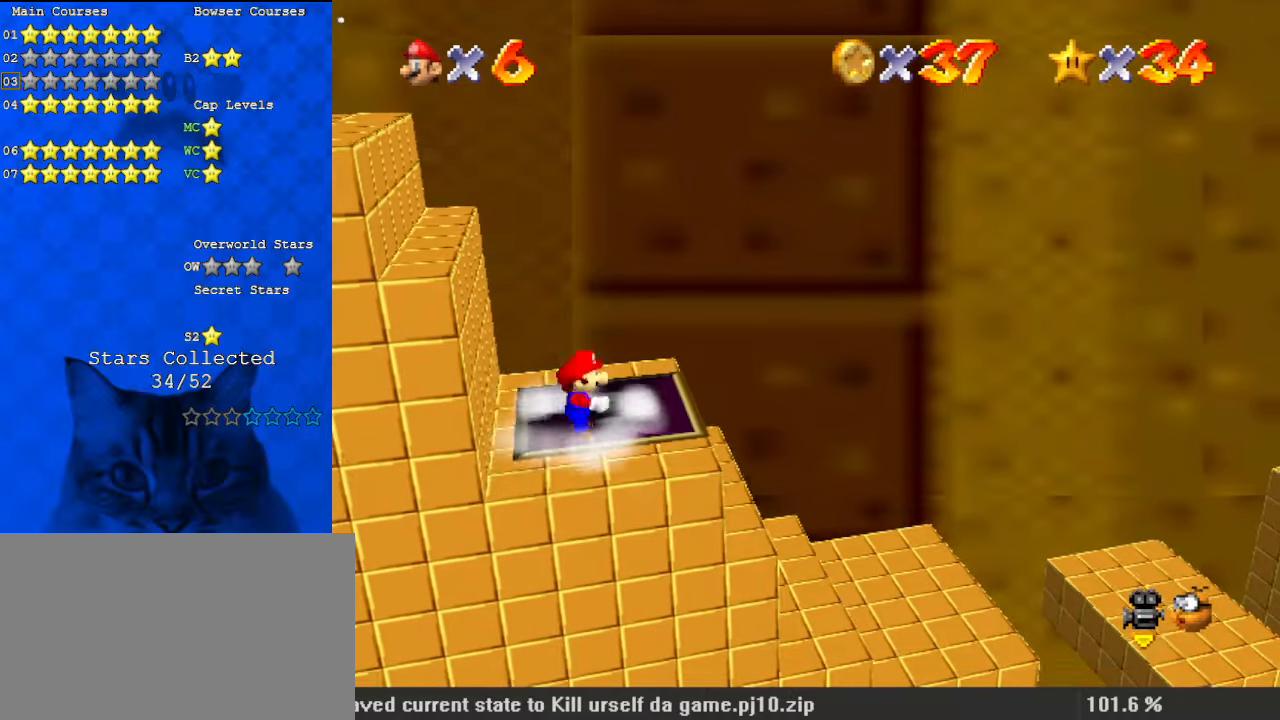
{"keys": ["shift"], "events": [[400, "shift", "up"], [433, "shift", "down"]]}
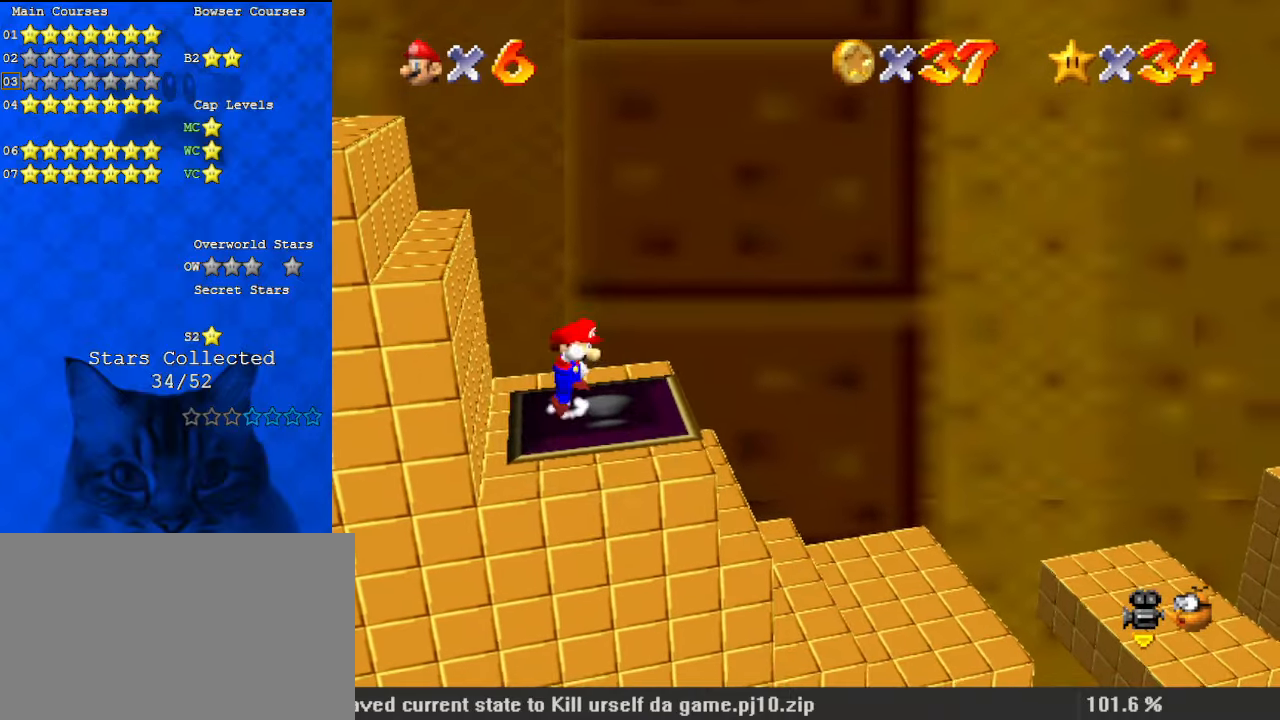
{"keys": ["down", "shift"], "events": [[367, "down", "down"], [400, "shift", "up"], [500, "shift", "down"]]}
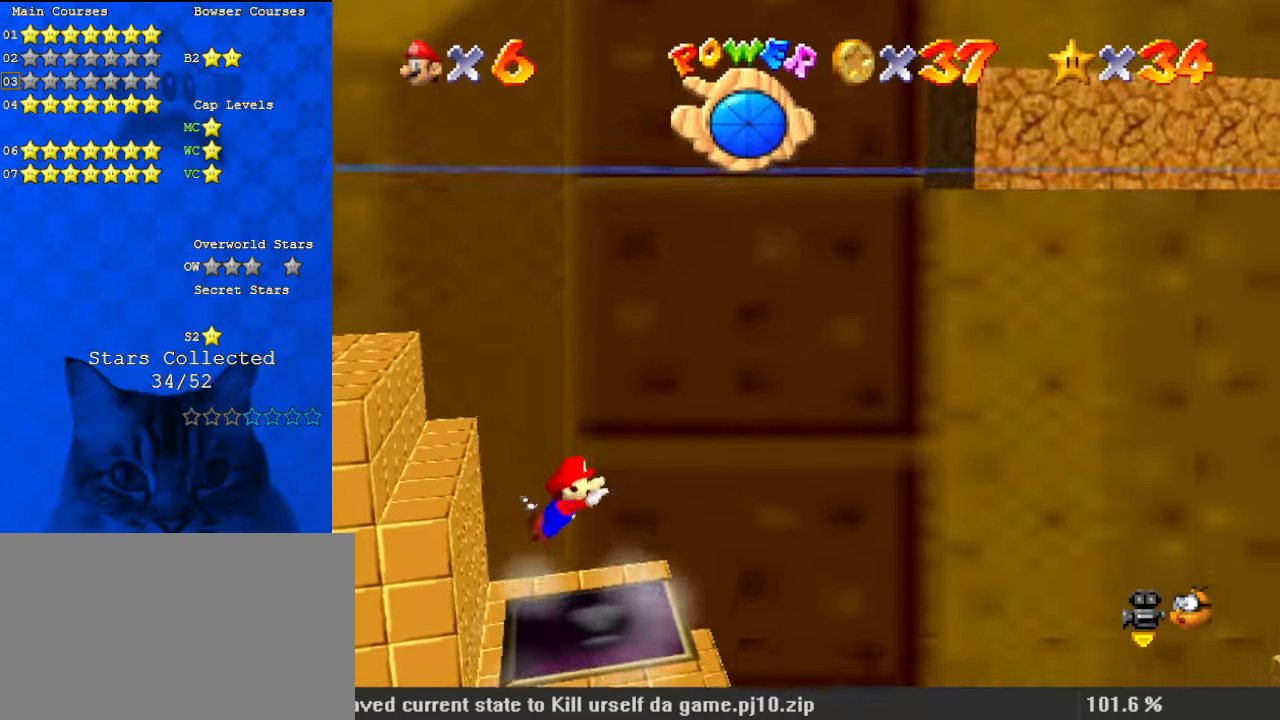
{"keys": ["down", "shift"], "events": [[233, "shift", "up"], [467, "shift", "down"]]}
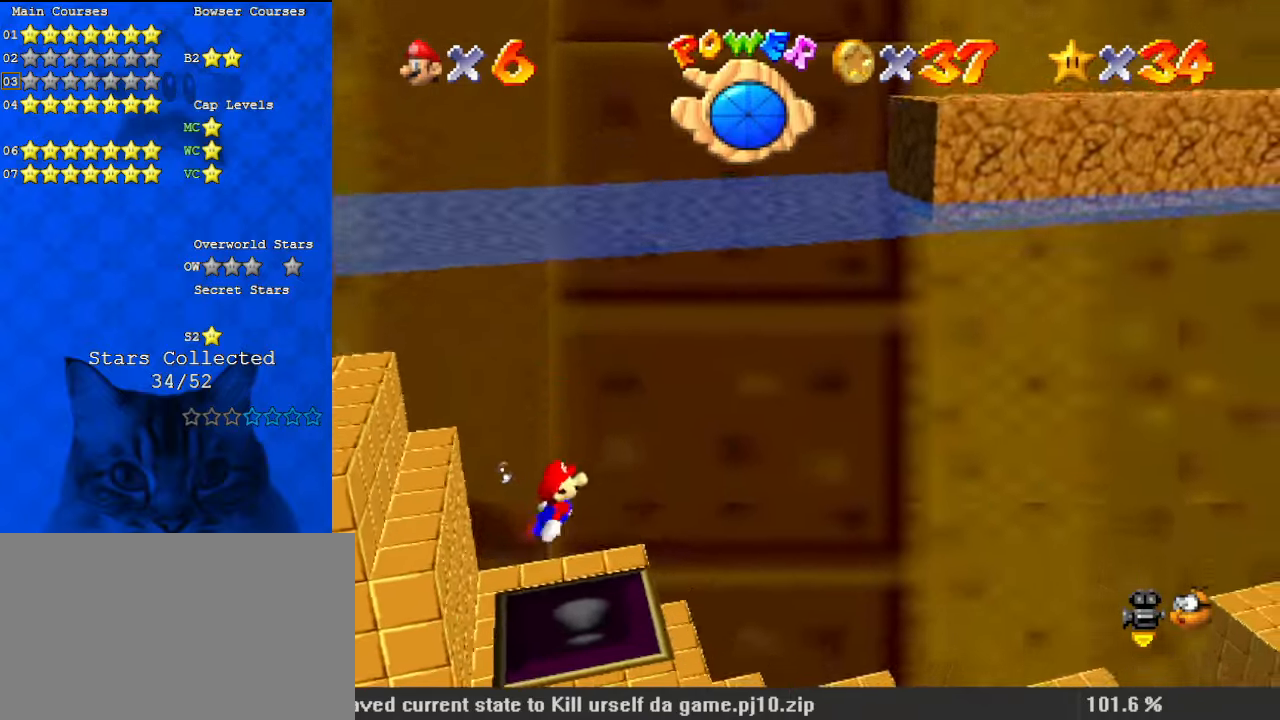
{"keys": ["down"], "events": [[100, "a", "down"], [133, "left", "down"], [233, "a", "up"], [300, "a", "down"], [333, "left", "up"], [467, "a", "up"], [500, "shift", "up"]]}
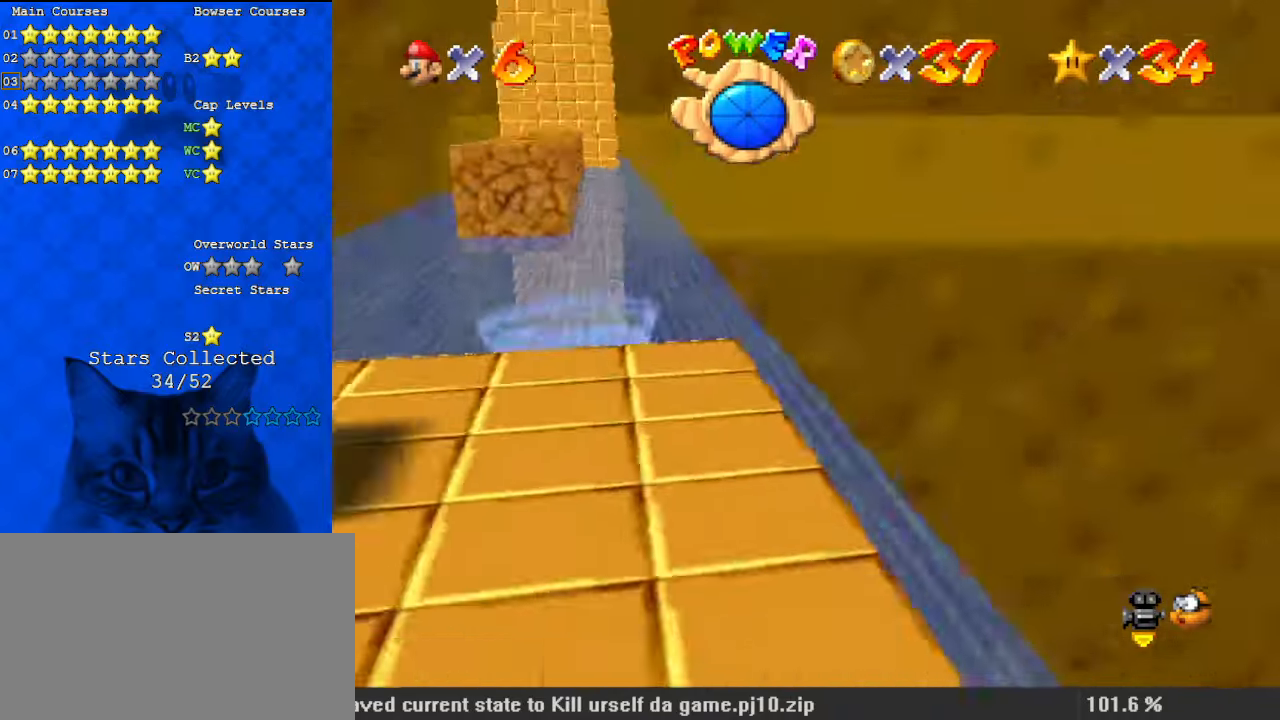
{"keys": ["down"], "events": [[167, "down", "up"], [200, "shift", "down"], [300, "down", "down"], [300, "right", "down"], [467, "right", "up"], [467, "shift", "up"]]}
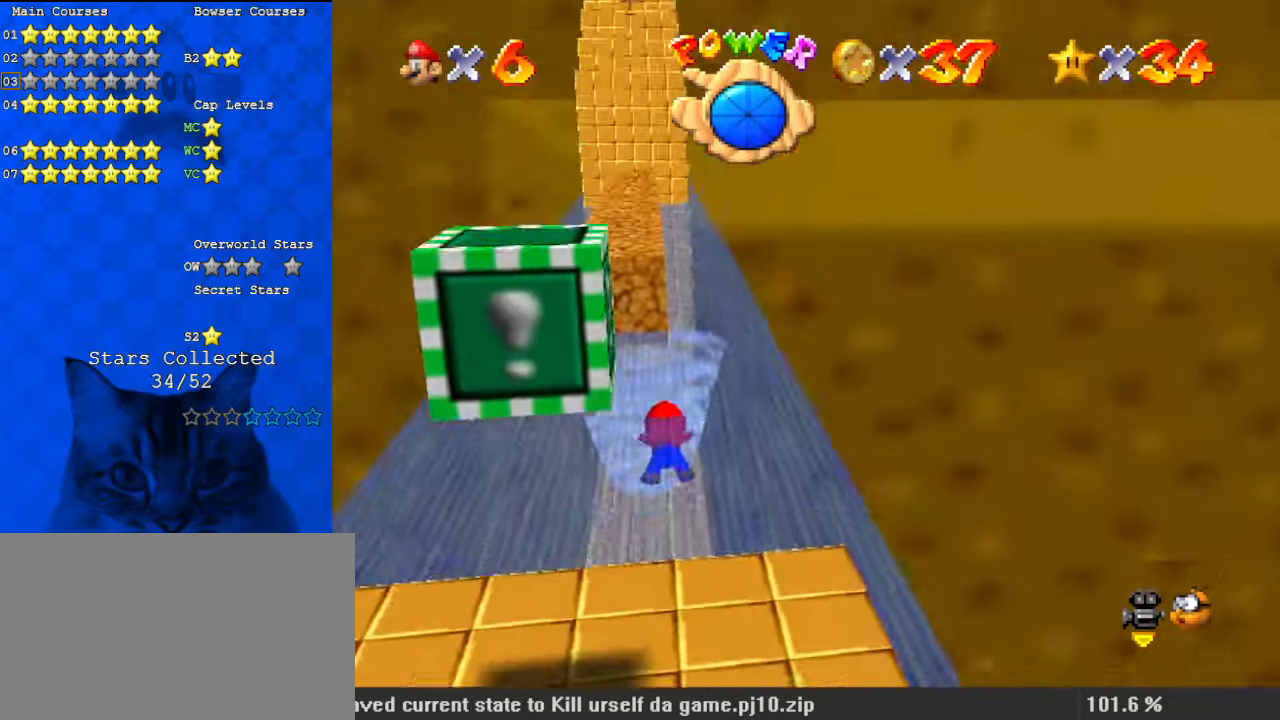
{"keys": [], "events": [[33, "down", "up"], [300, "shift", "down"], [433, "shift", "up"]]}
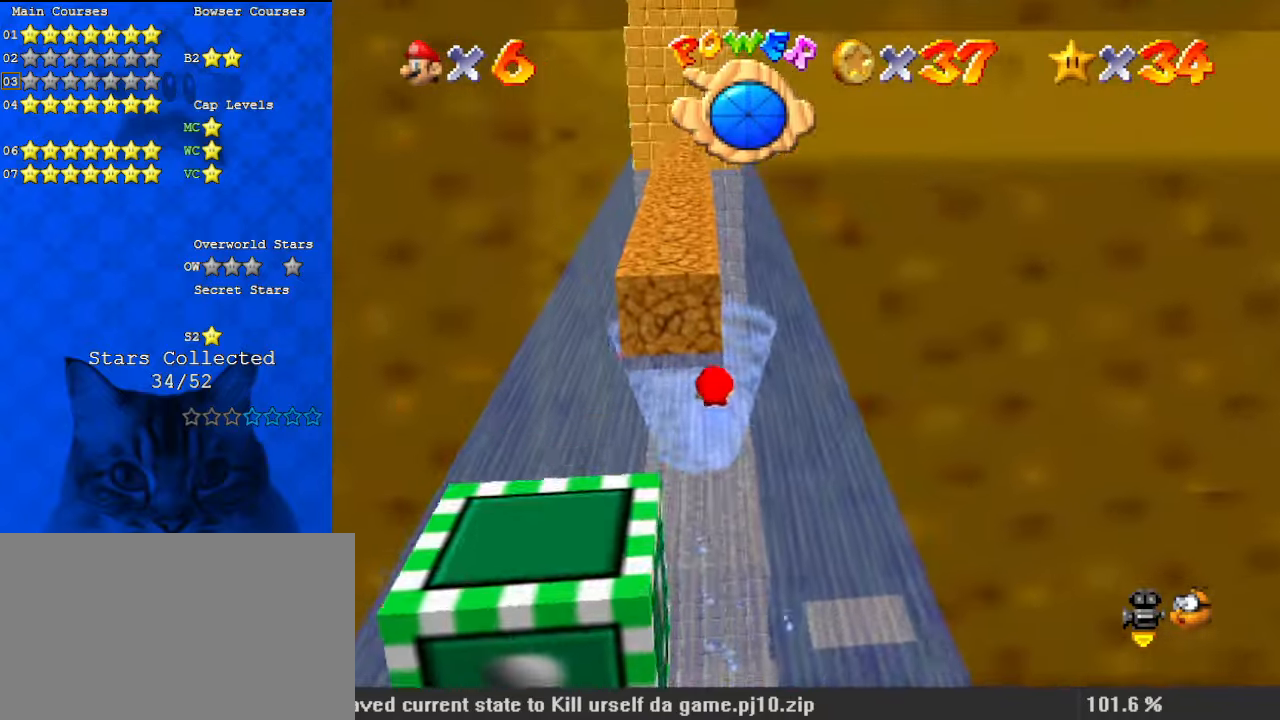
{"keys": ["left"], "events": [[33, "down", "down"], [67, "shift", "down"], [167, "shift", "up"], [200, "shift", "down"], [367, "a", "down"], [367, "down", "up"], [367, "left", "down"], [367, "shift", "up"], [500, "a", "up"]]}
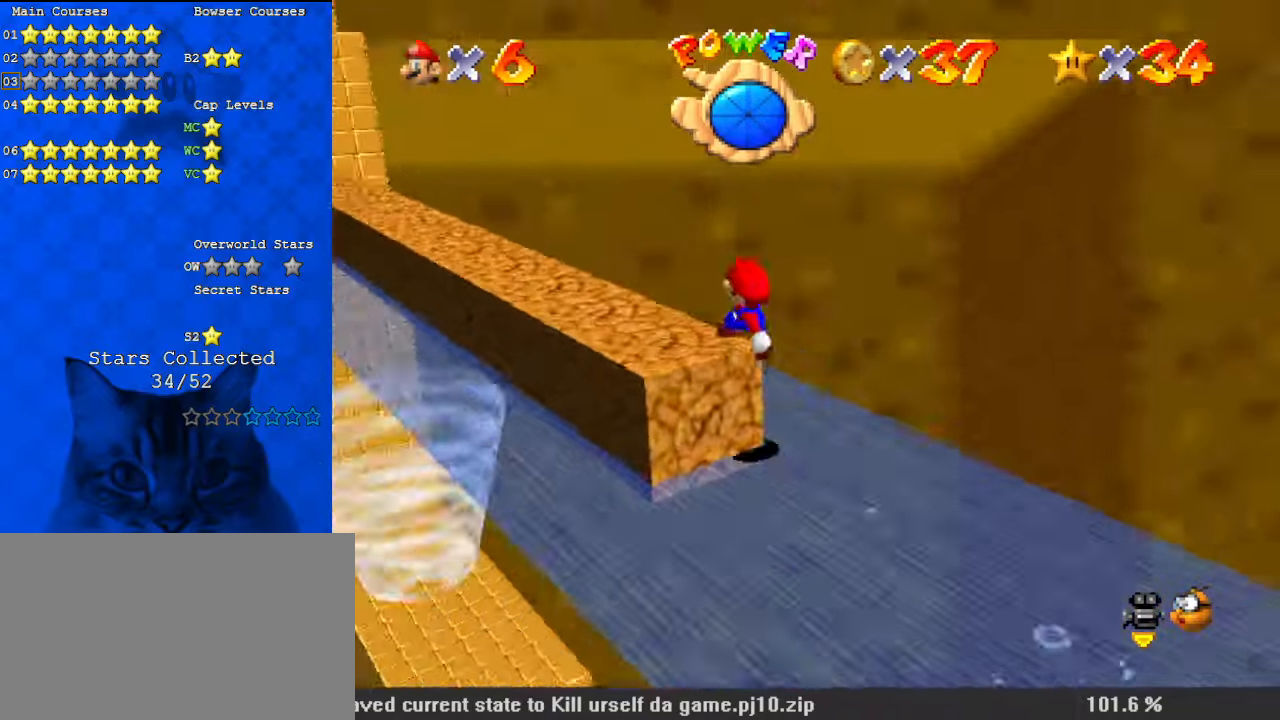
{"keys": ["up"], "events": [[233, "shift", "down"], [300, "shift", "up"], [367, "up", "down"], [500, "left", "up"]]}
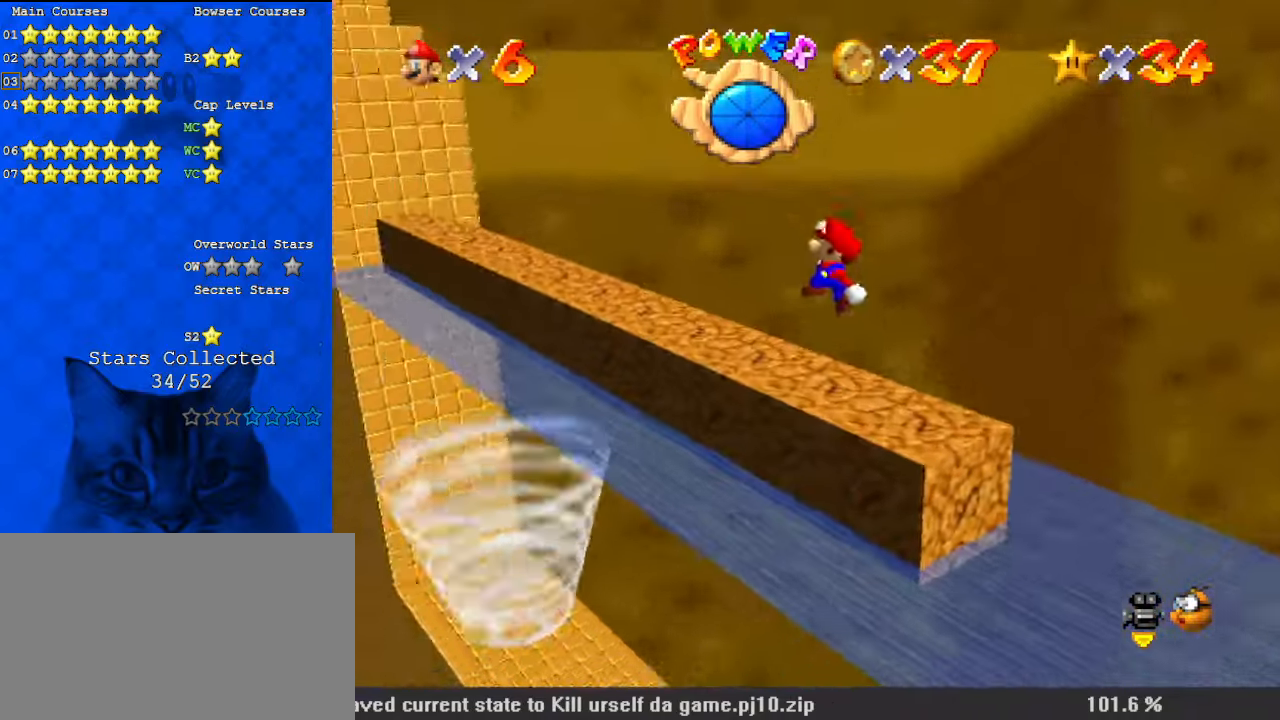
{"keys": ["up"], "events": [[100, "right", "down"], [167, "d", "down"], [233, "right", "up"], [267, "d", "up"]]}
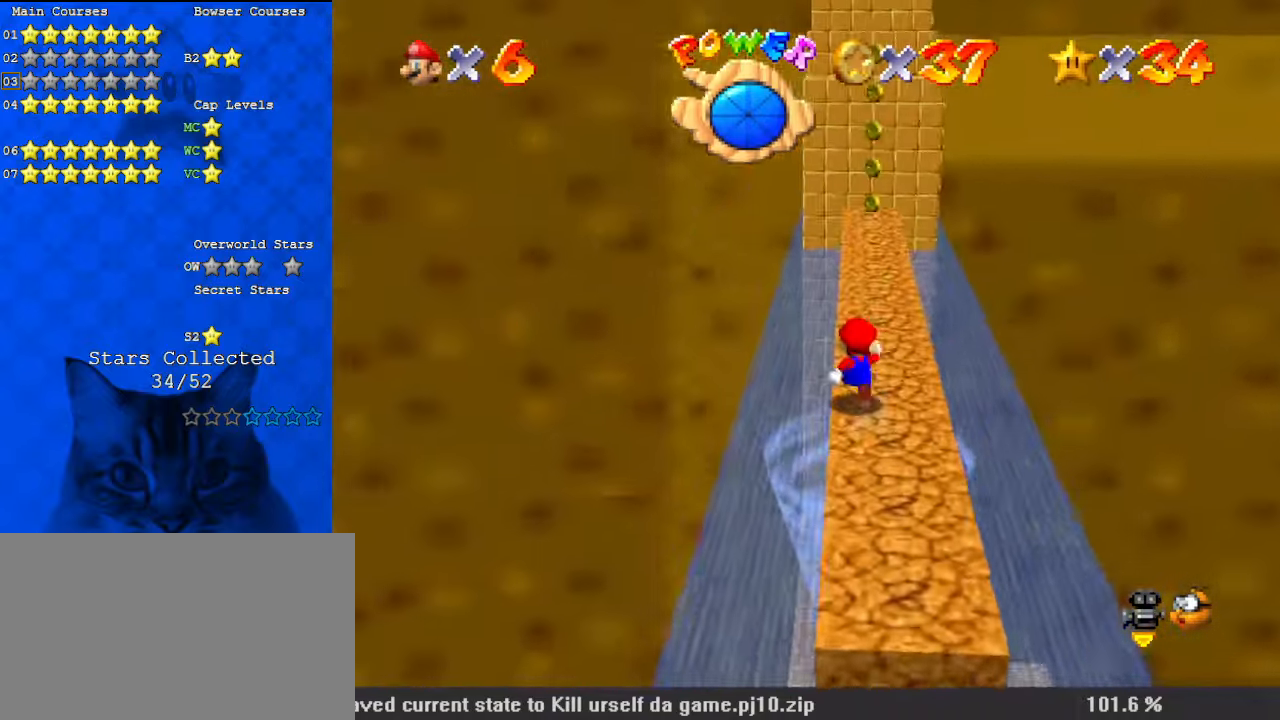
{"keys": ["left", "up"], "events": [[100, "shift", "down"], [200, "right", "down"], [233, "shift", "up"], [267, "a", "down"], [267, "right", "up"], [433, "a", "up"], [500, "left", "down"]]}
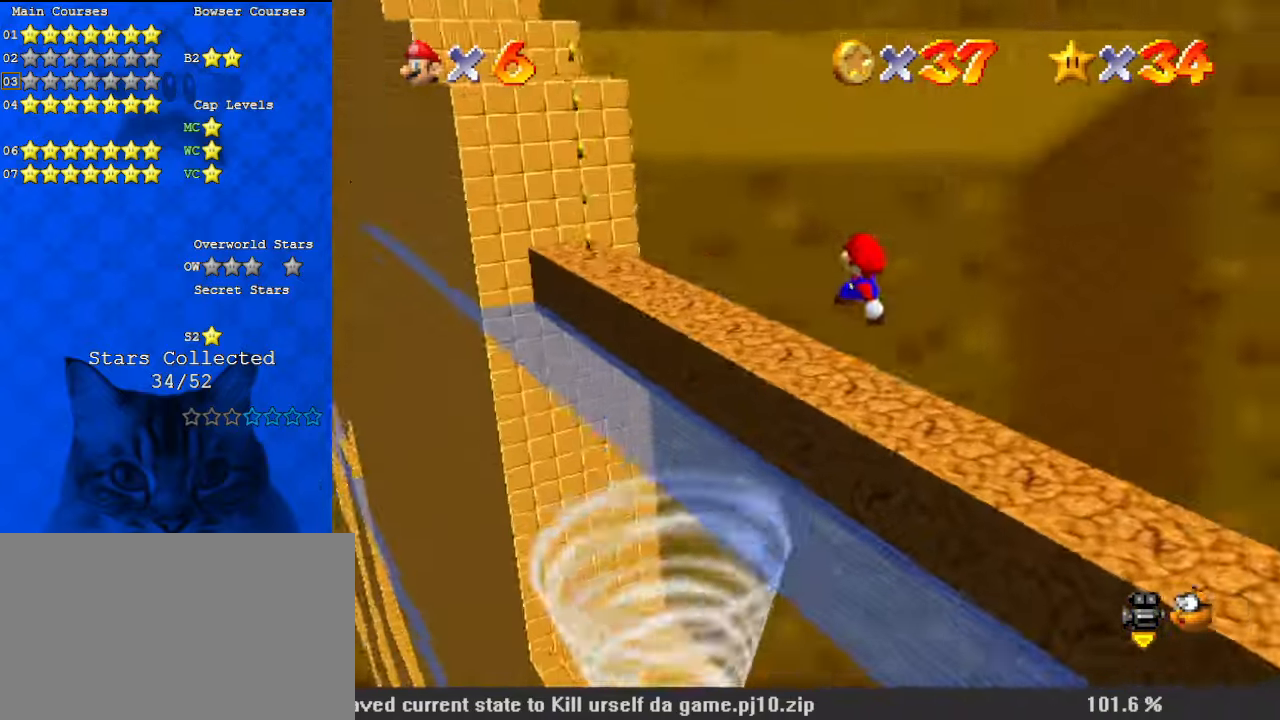
{"keys": ["left", "shift", "up"], "events": [[300, "shift", "down"]]}
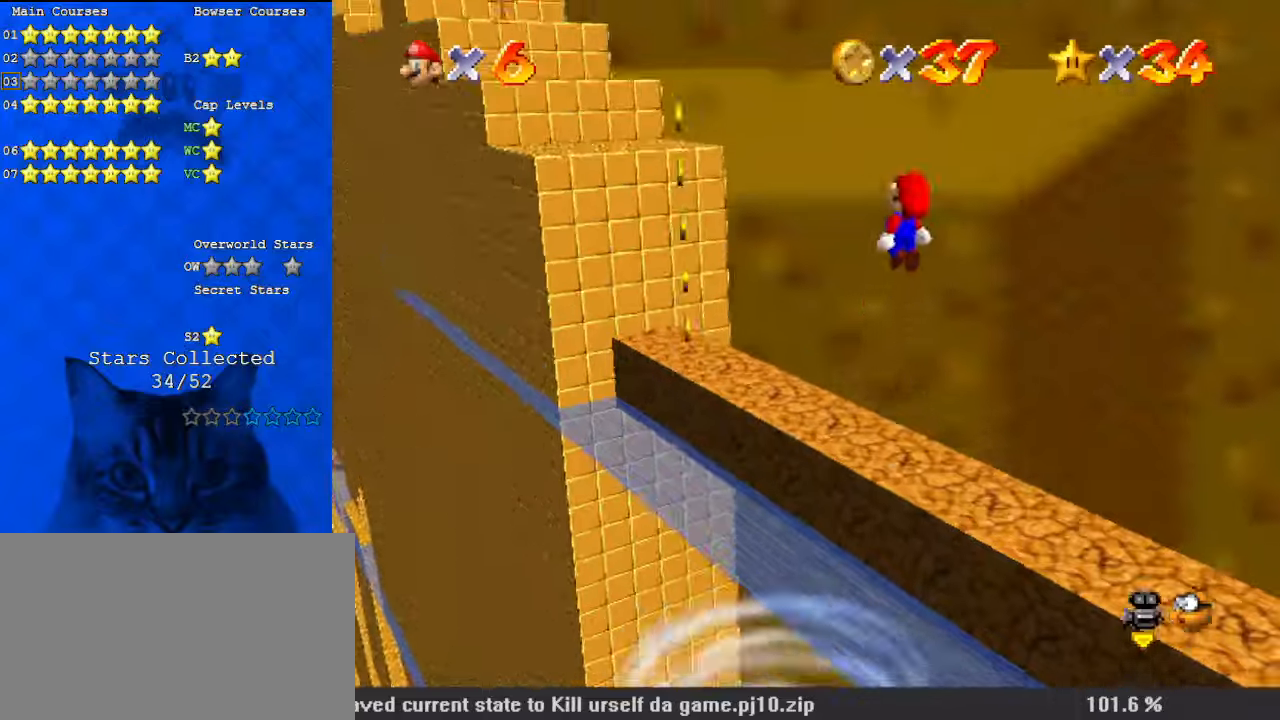
{"keys": ["left"], "events": [[33, "a", "down"], [67, "left", "up"], [67, "shift", "up"], [67, "up", "up"], [100, "a", "up"], [400, "left", "down"]]}
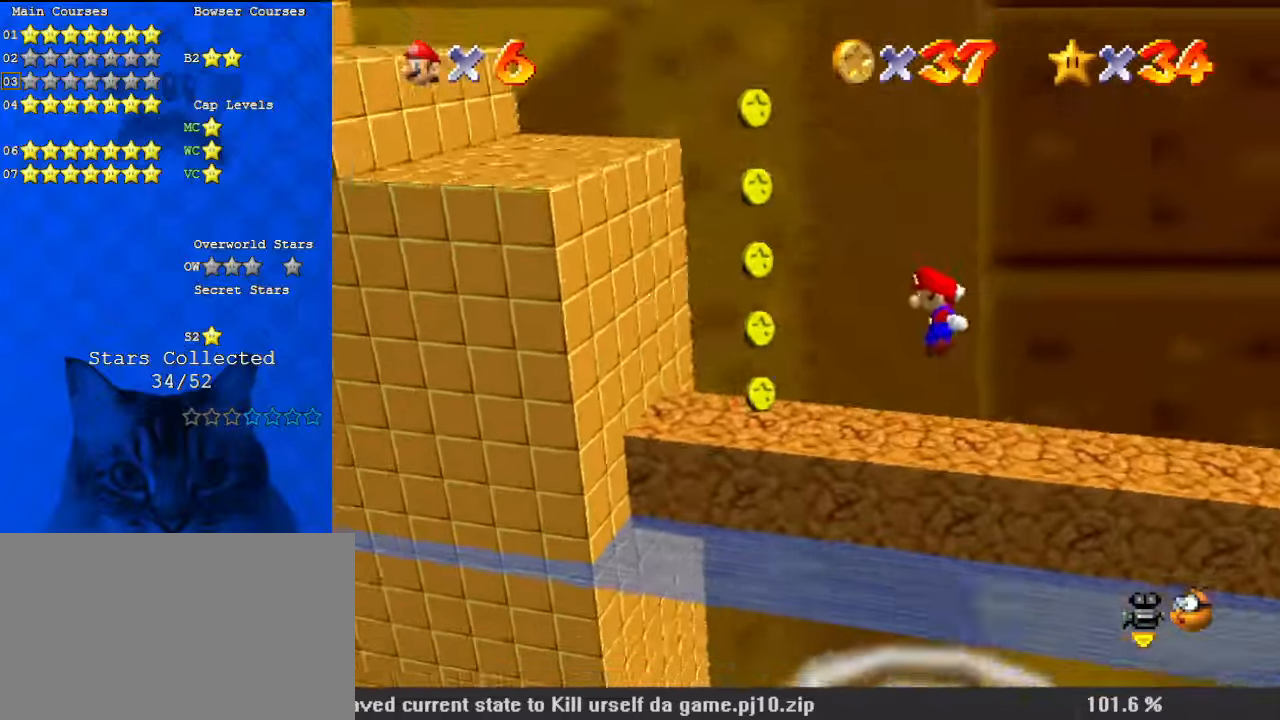
{"keys": ["right", "shift"], "events": [[233, "right", "down"], [233, "shift", "down"], [267, "left", "up"]]}